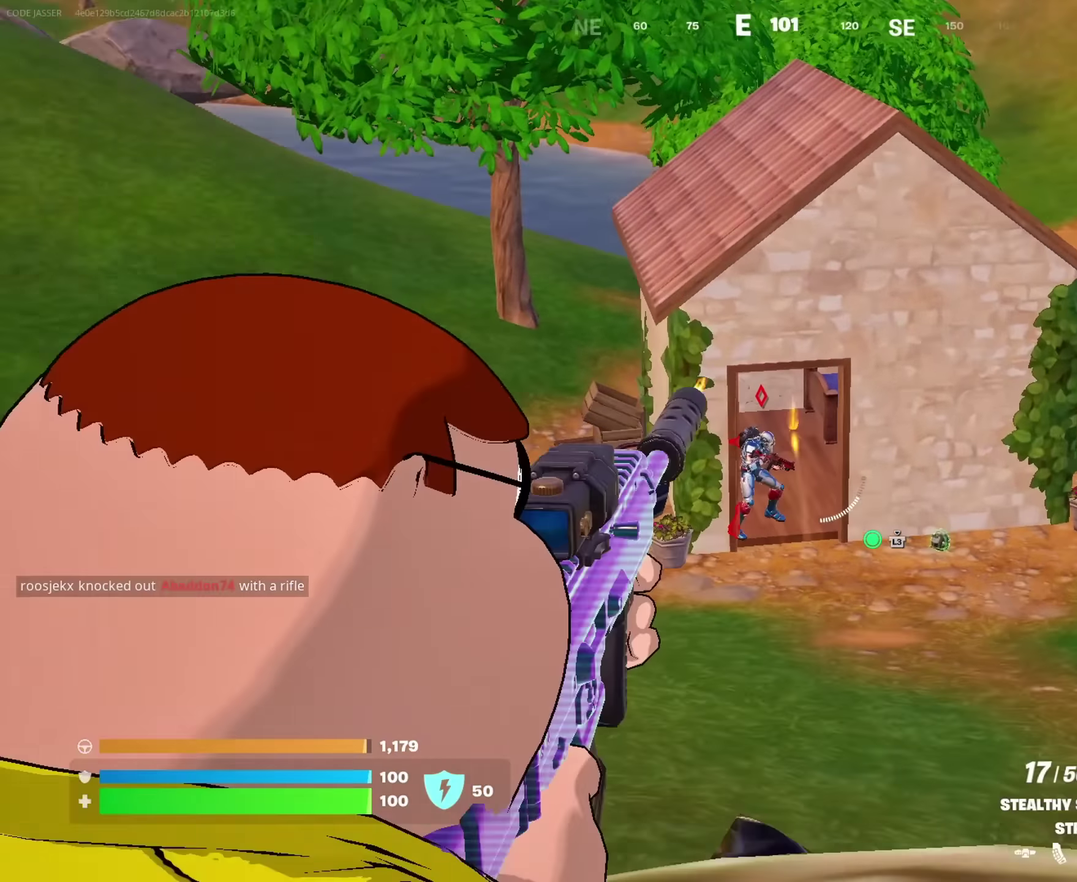
Gameplay with a controller (PlayStation layout); each line is a JSON object with the inputs held at the frame after it (dt_ms = milliseconds from this image to that frame). "events" lists button and stick changes between this image and that frame as [ms after this image, input, new state], when the widget could be followed in between. This document gives stick clicks only as held states, not as events.
{"dt_ms": 433, "buttons": ["L2", "R2"], "left_stick": "up", "right_stick": "down", "events": [[33, "left_stick", "up"], [83, "right_stick", "left"], [133, "right_stick", "down-left"], [216, "right_stick", "down"]]}
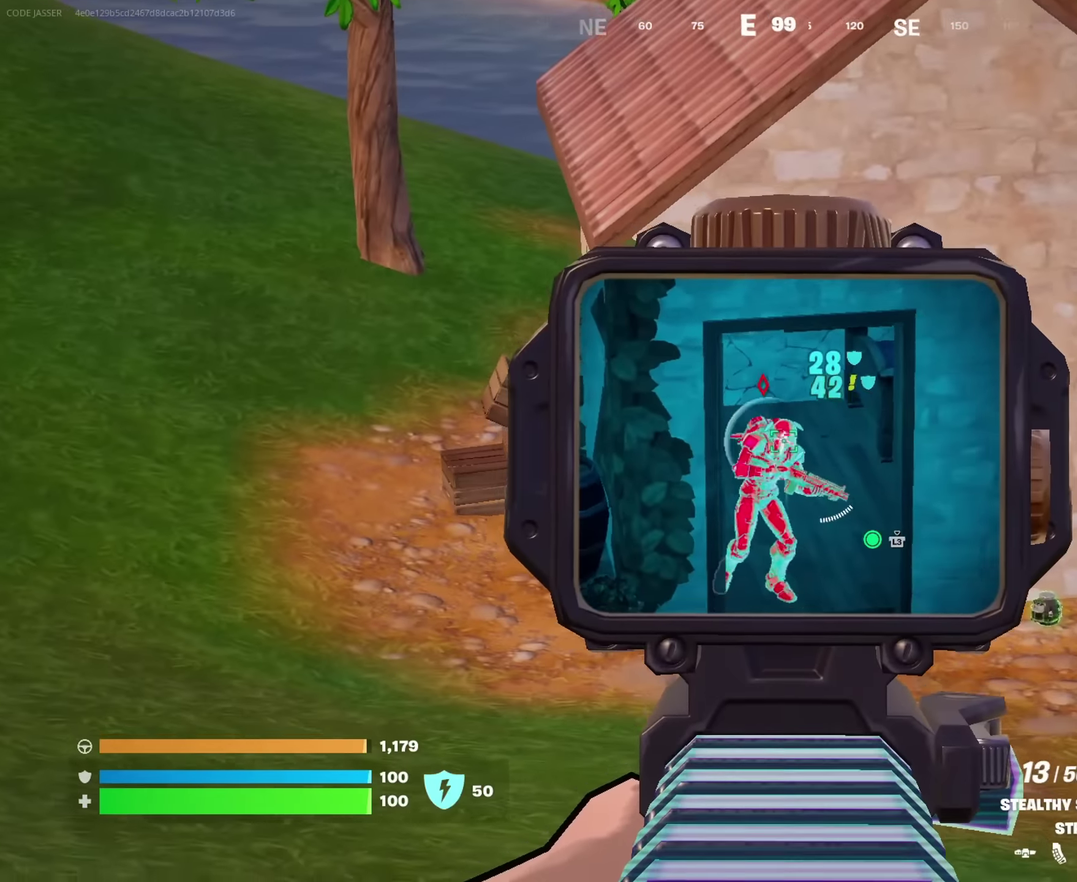
{"dt_ms": 567, "buttons": ["L2", "R2"], "left_stick": "up-right", "right_stick": "down-right", "events": [[17, "L2", "up"], [17, "left_stick", "up-right"], [101, "right_stick", "down-left"], [117, "L2", "down"], [117, "left_stick", "up"], [267, "right_stick", "down"], [384, "right_stick", "down-left"], [467, "left_stick", "up-right"], [501, "right_stick", "down"], [551, "right_stick", "down-right"]]}
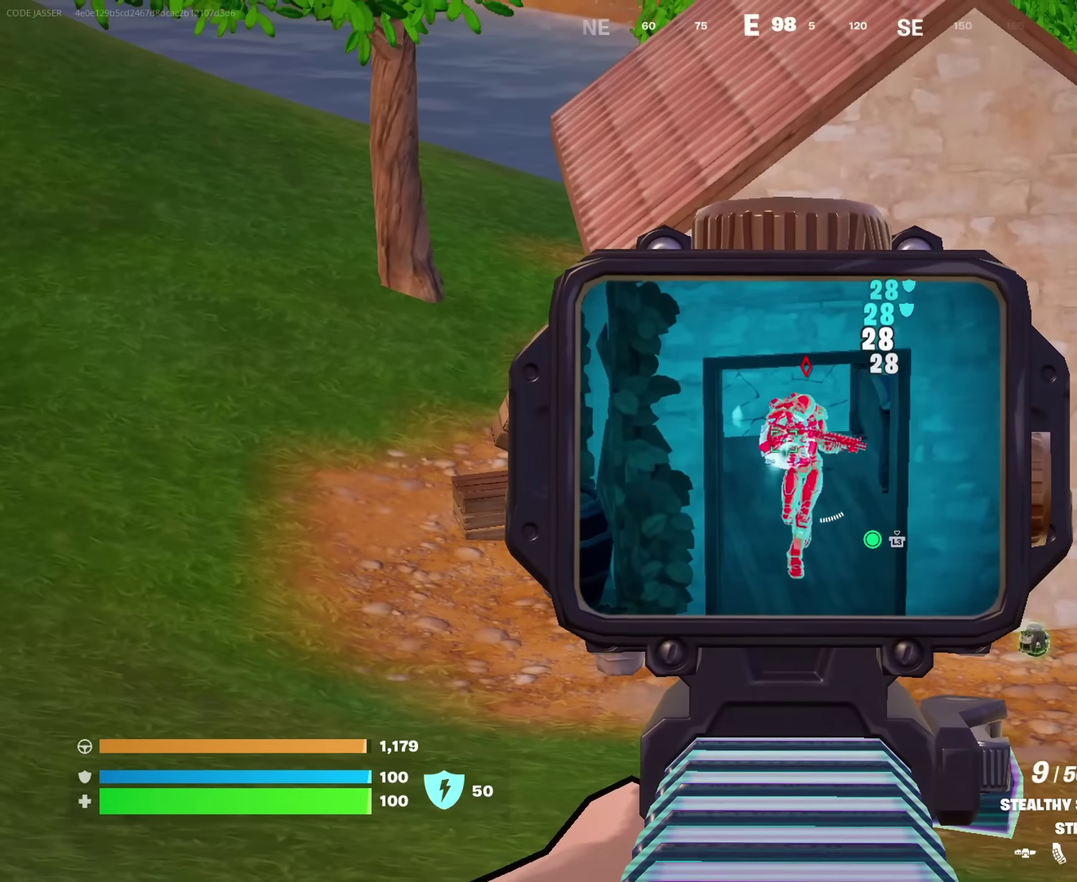
{"dt_ms": 417, "buttons": ["L2", "R2"], "left_stick": "up", "right_stick": "center", "events": [[117, "right_stick", "down"], [284, "right_stick", "right"], [300, "left_stick", "up"], [367, "right_stick", "center"]]}
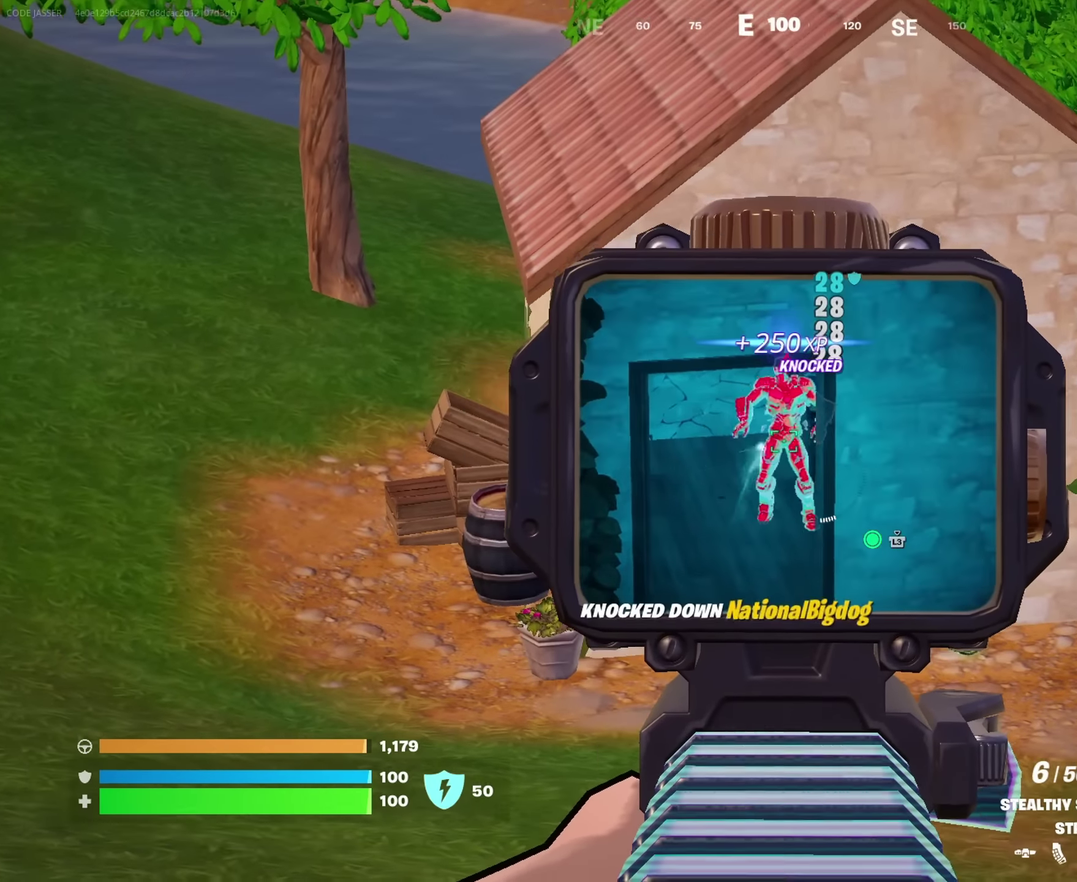
{"dt_ms": 583, "buttons": ["SQUARE"], "left_stick": "up-left", "right_stick": "center", "events": [[17, "R2", "up"], [33, "L2", "up"], [67, "SQUARE", "down"], [583, "left_stick", "up-left"]]}
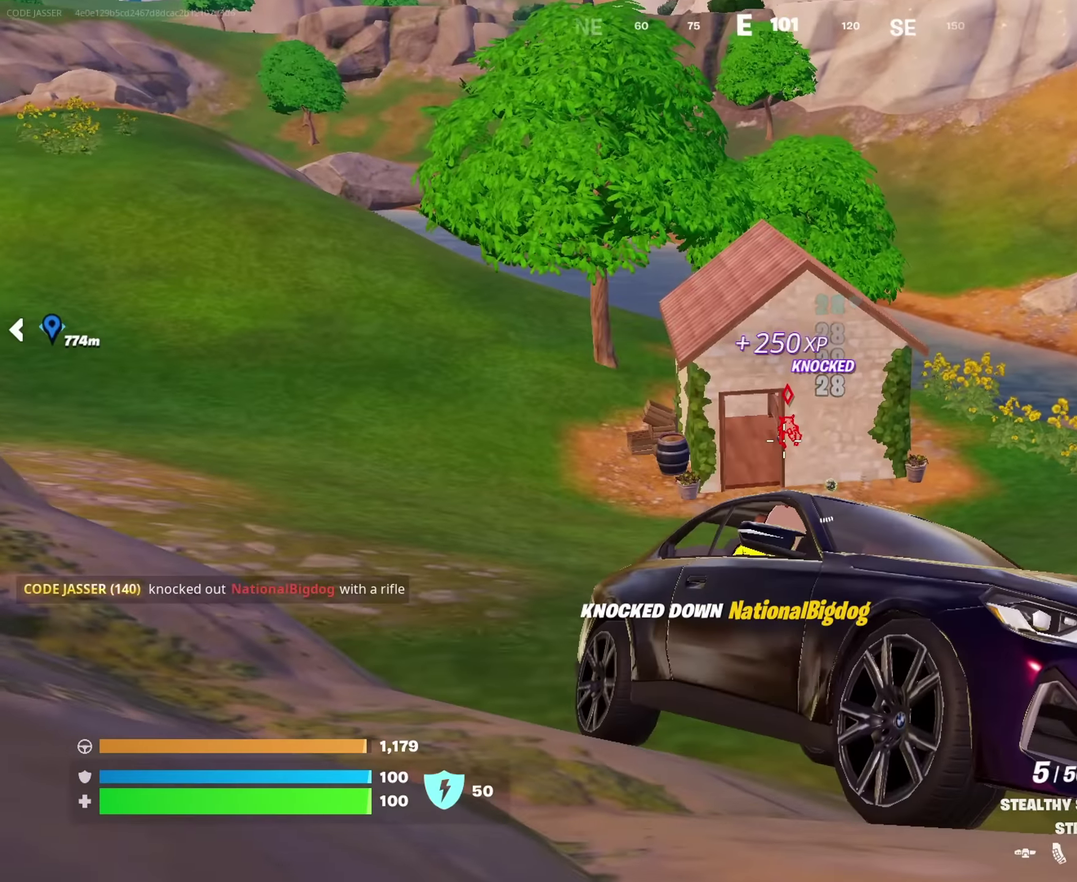
{"dt_ms": 417, "buttons": ["SQUARE"], "left_stick": "up", "right_stick": "center", "events": [[117, "SQUARE", "up"], [117, "left_stick", "up"], [134, "right_stick", "left"], [267, "right_stick", "center"], [367, "SQUARE", "down"]]}
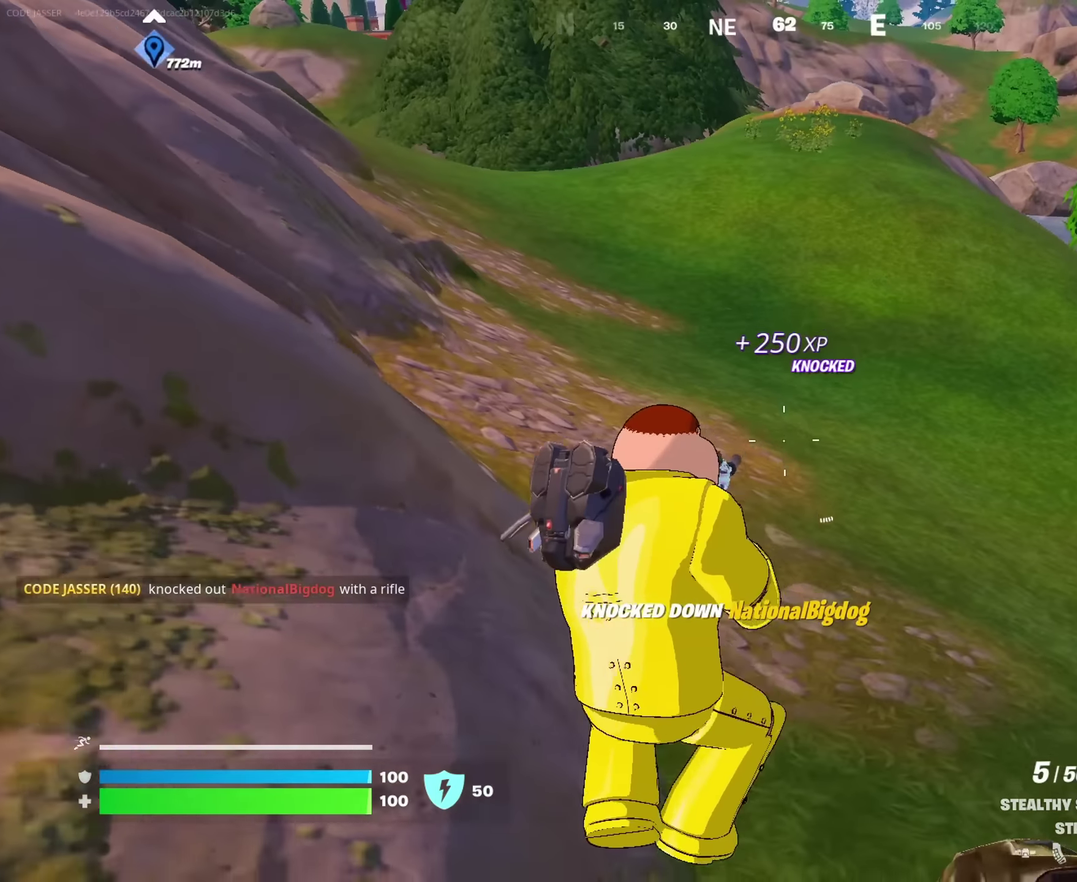
{"dt_ms": 583, "buttons": [], "left_stick": "up", "right_stick": "center", "events": [[33, "SQUARE", "up"], [100, "SQUARE", "down"], [117, "left_stick", "up-right"], [167, "SQUARE", "up"], [250, "left_stick", "up"], [267, "right_stick", "right"], [400, "right_stick", "center"]]}
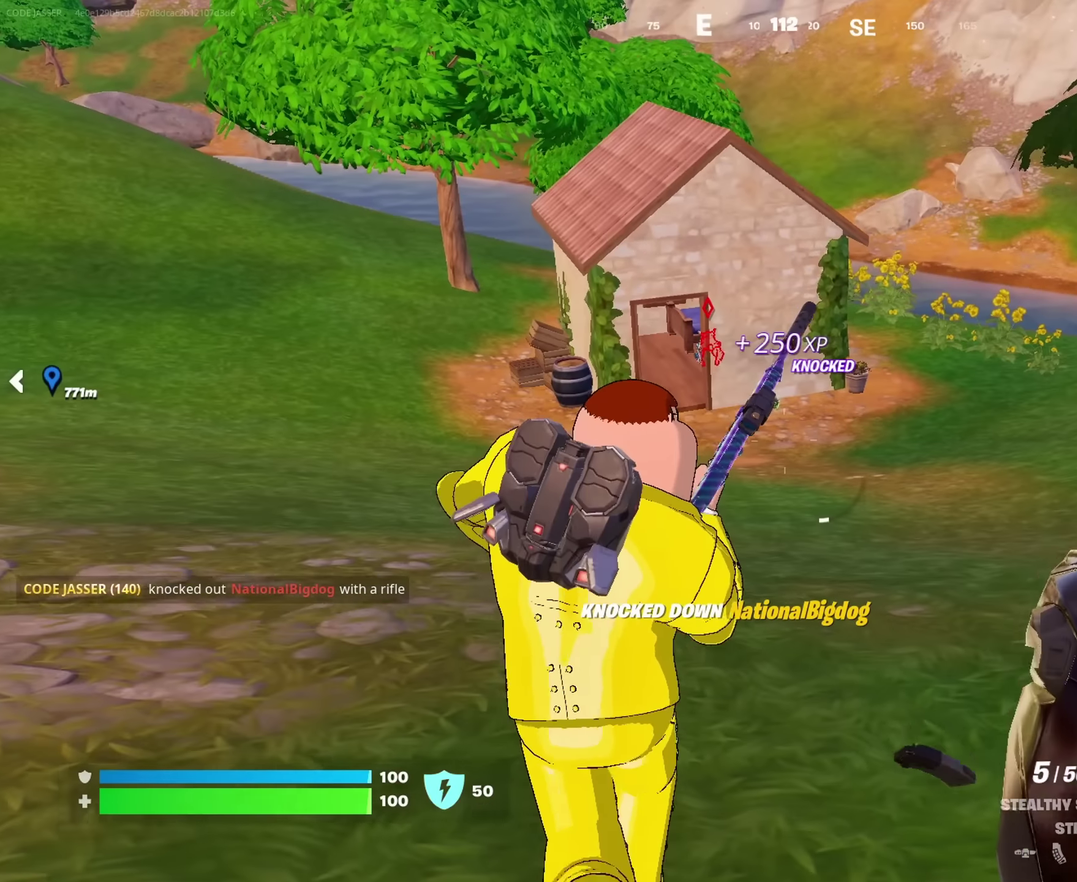
{"dt_ms": 517, "buttons": [], "left_stick": "up", "right_stick": "center", "events": []}
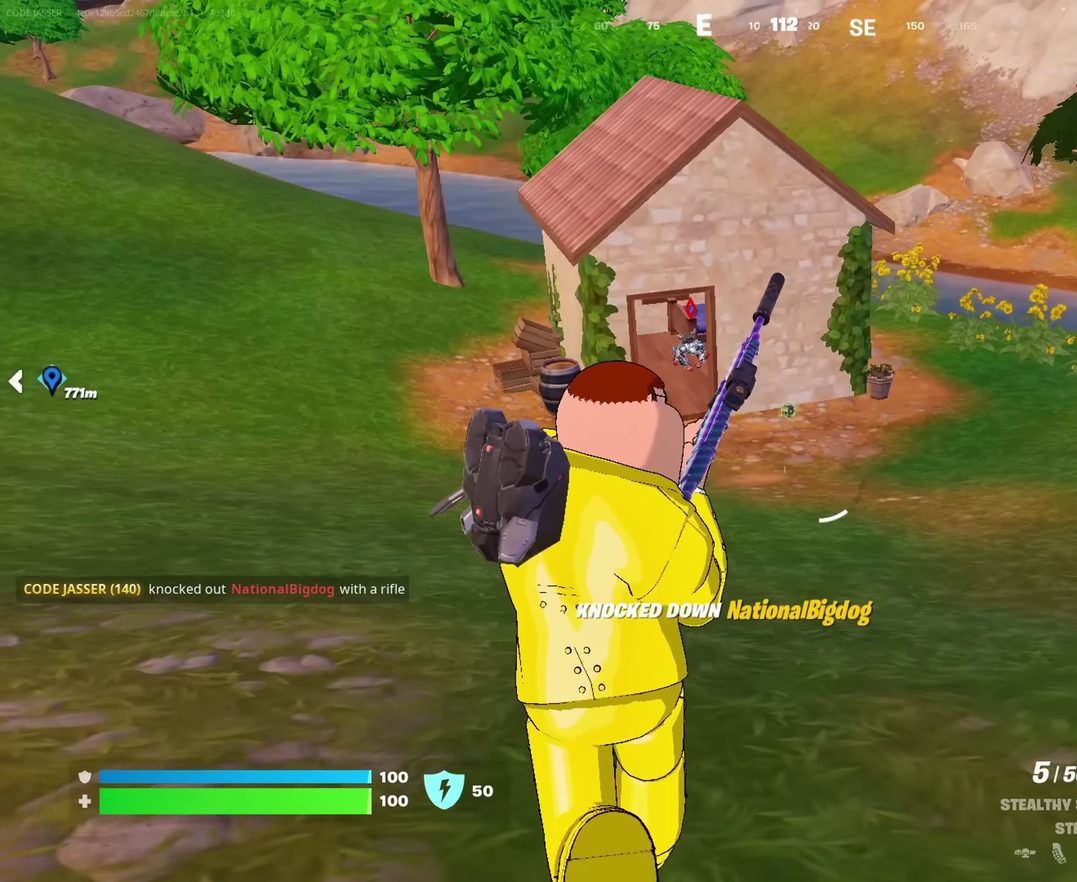
{"dt_ms": 483, "buttons": [], "left_stick": "up", "right_stick": "center", "events": []}
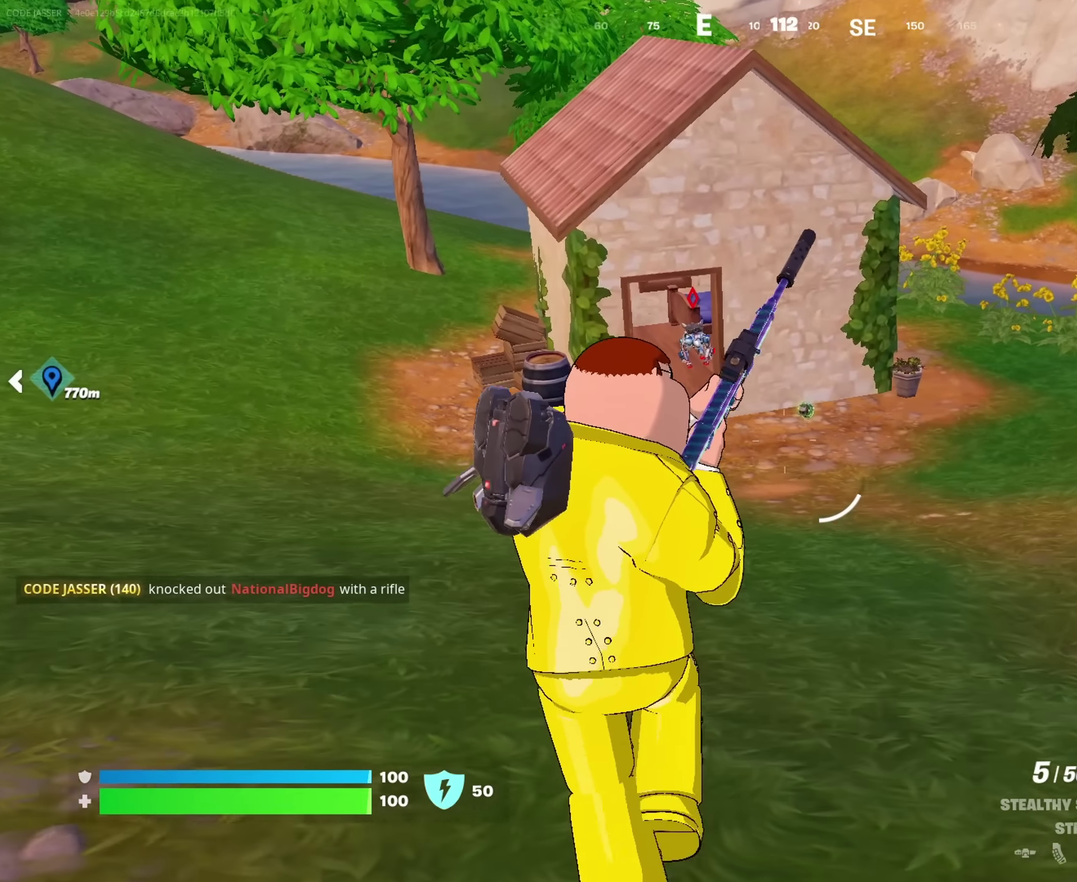
{"dt_ms": 517, "buttons": [], "left_stick": "up", "right_stick": "center", "events": [[300, "right_stick", "up"], [367, "right_stick", "center"]]}
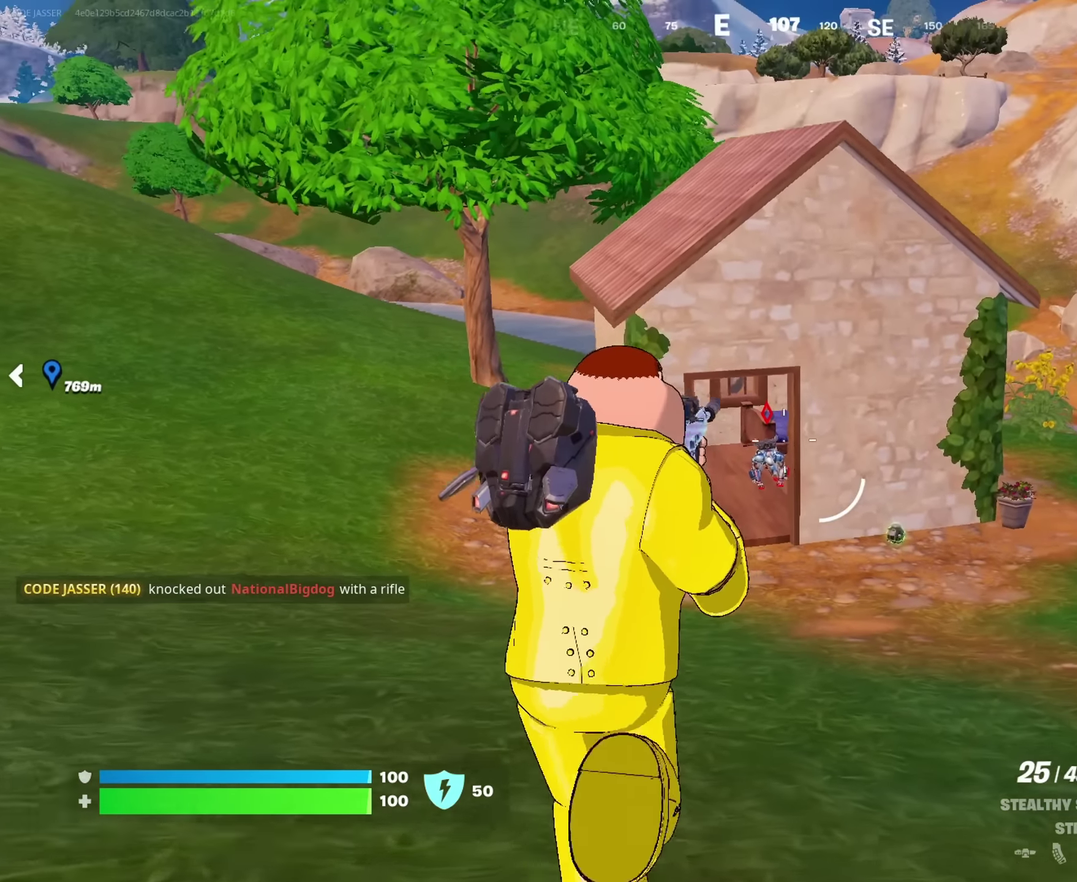
{"dt_ms": 483, "buttons": [], "left_stick": "up", "right_stick": "center", "events": [[17, "left_stick", "up-right"], [67, "left_stick", "up"]]}
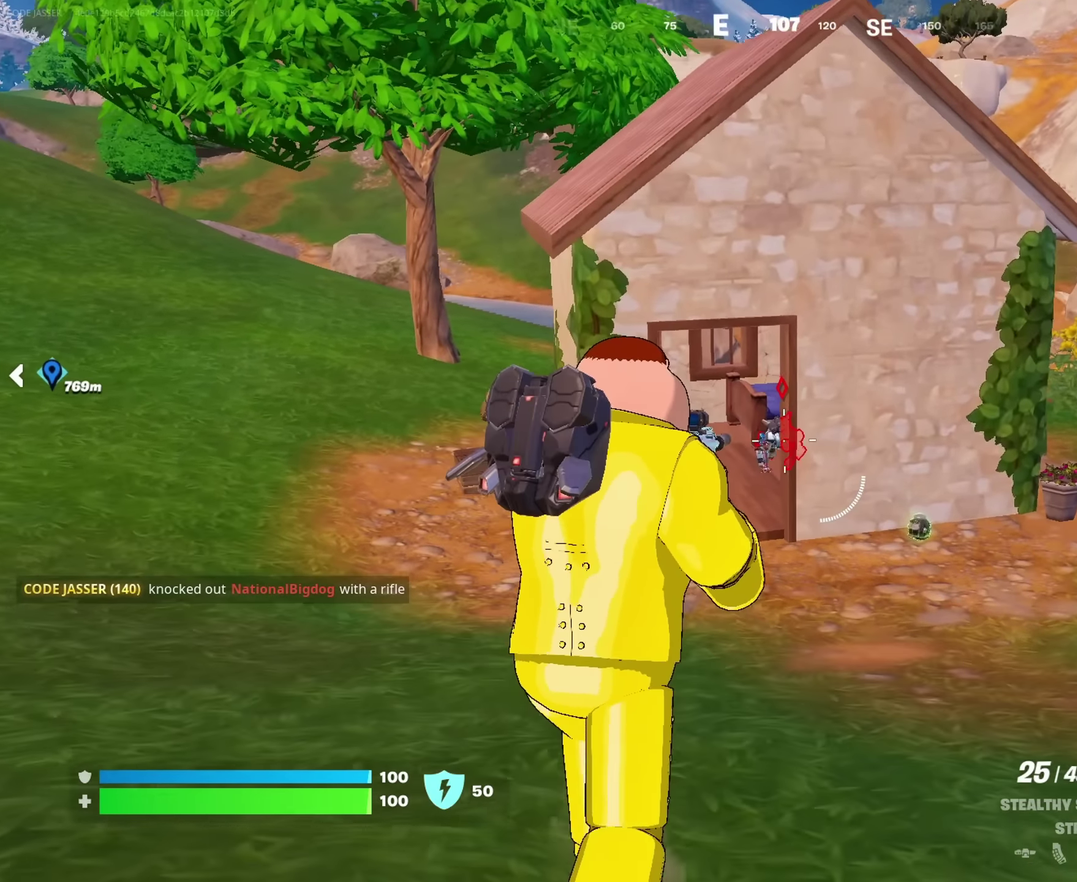
{"dt_ms": 517, "buttons": [], "left_stick": "up", "right_stick": "center", "events": [[50, "R2", "down"], [134, "R2", "up"]]}
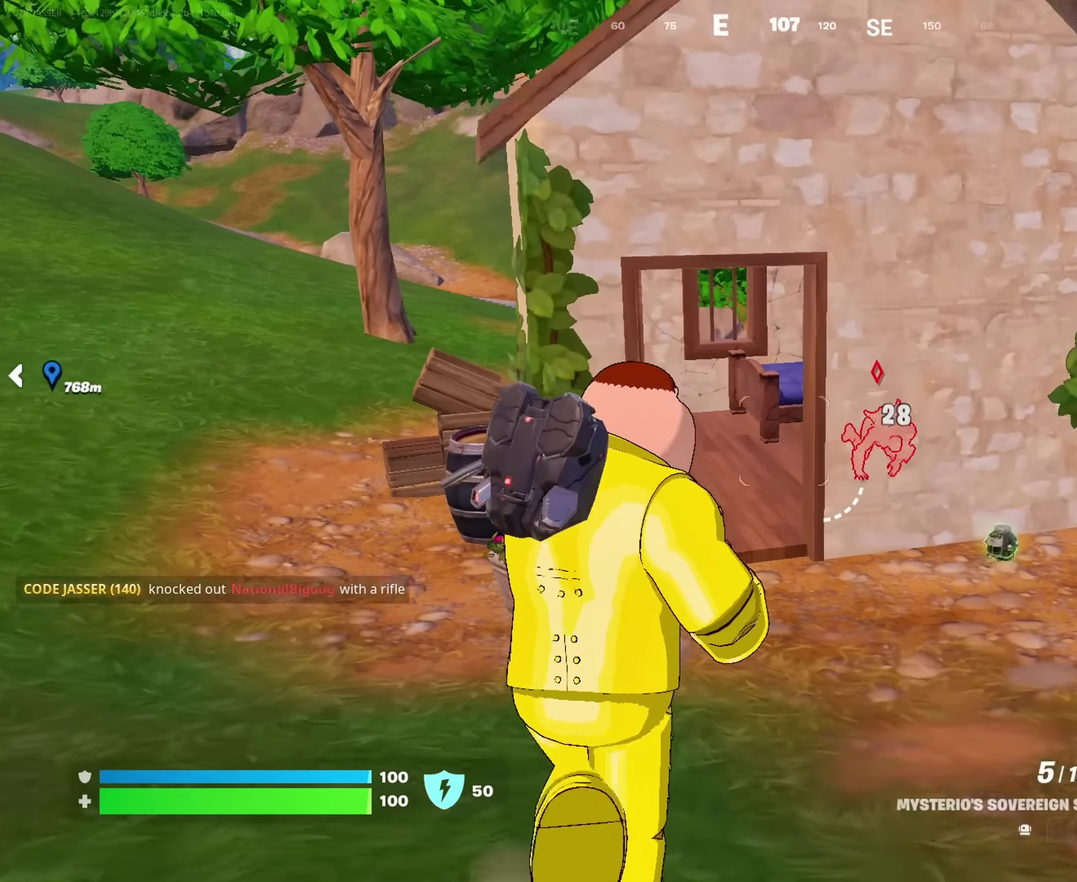
{"dt_ms": 483, "buttons": [], "left_stick": "up", "right_stick": "center", "events": [[17, "SQUARE", "down"], [83, "SQUARE", "up"], [150, "SQUARE", "down"], [250, "SQUARE", "up"]]}
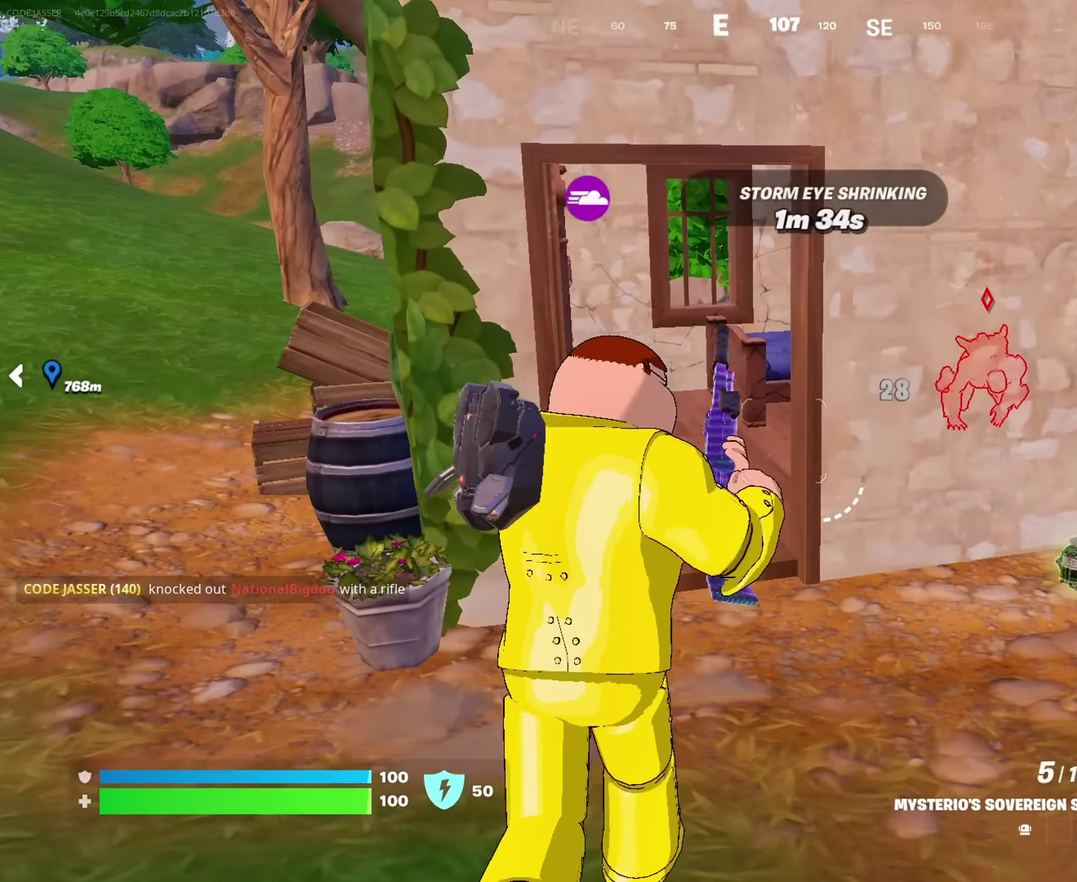
{"dt_ms": 417, "buttons": [], "left_stick": "up", "right_stick": "center", "events": []}
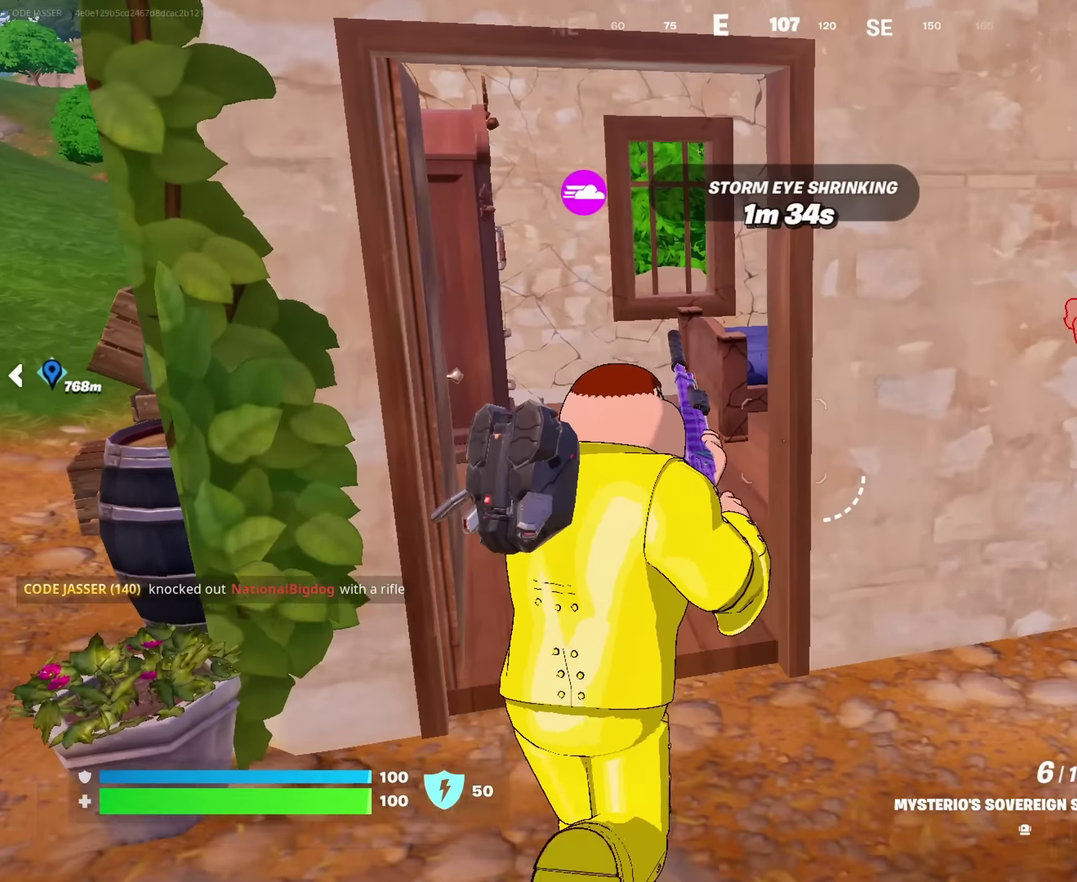
{"dt_ms": 583, "buttons": [], "left_stick": "up-left", "right_stick": "up-right", "events": [[233, "right_stick", "right"], [383, "right_stick", "center"], [483, "left_stick", "up-left"], [549, "right_stick", "up-right"]]}
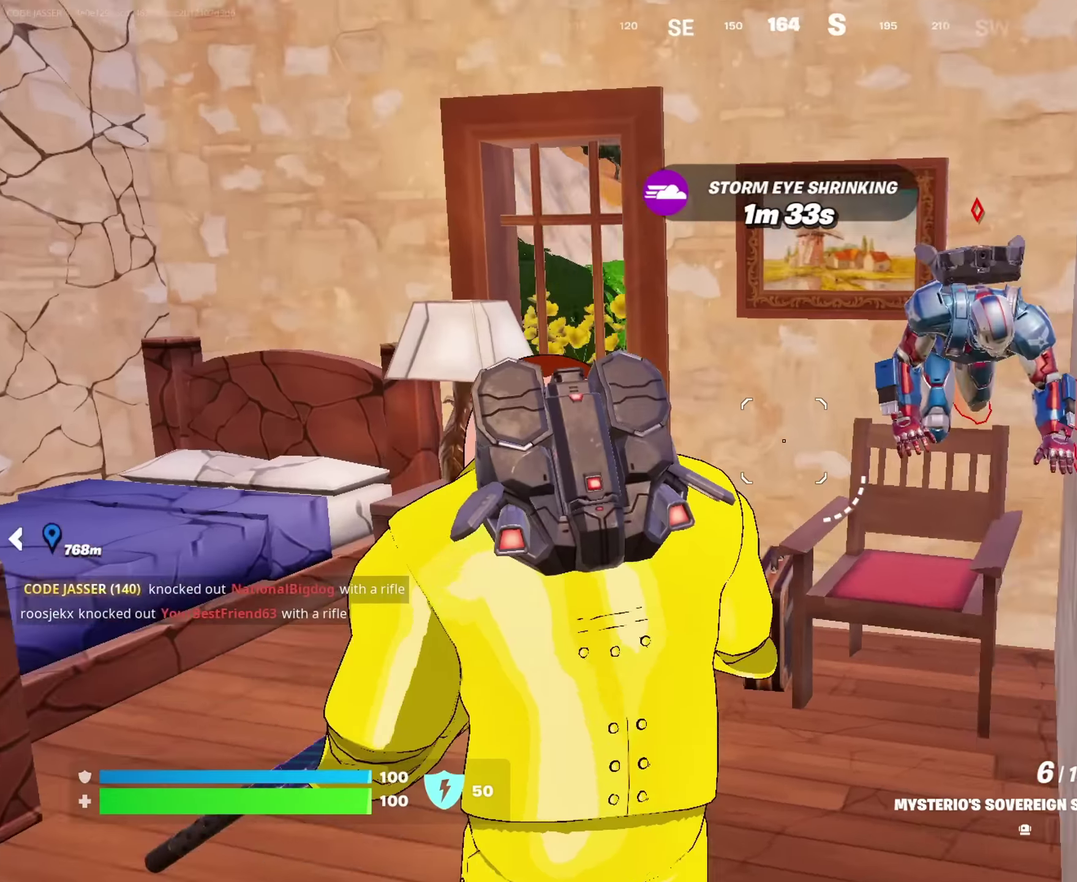
{"dt_ms": 433, "buttons": [], "left_stick": "center", "right_stick": "center", "events": [[50, "left_stick", "center"], [66, "right_stick", "center"], [266, "right_stick", "right"], [366, "right_stick", "center"]]}
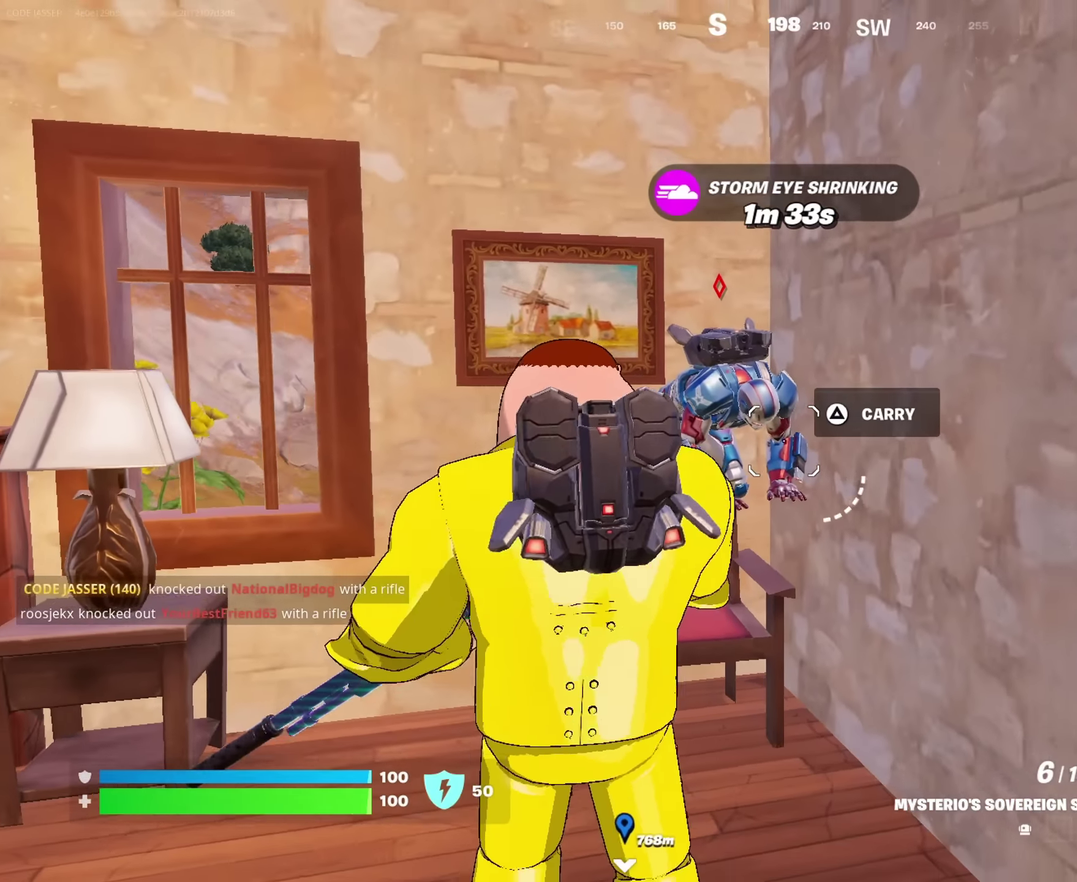
{"dt_ms": 567, "buttons": [], "left_stick": "center", "right_stick": "center", "events": []}
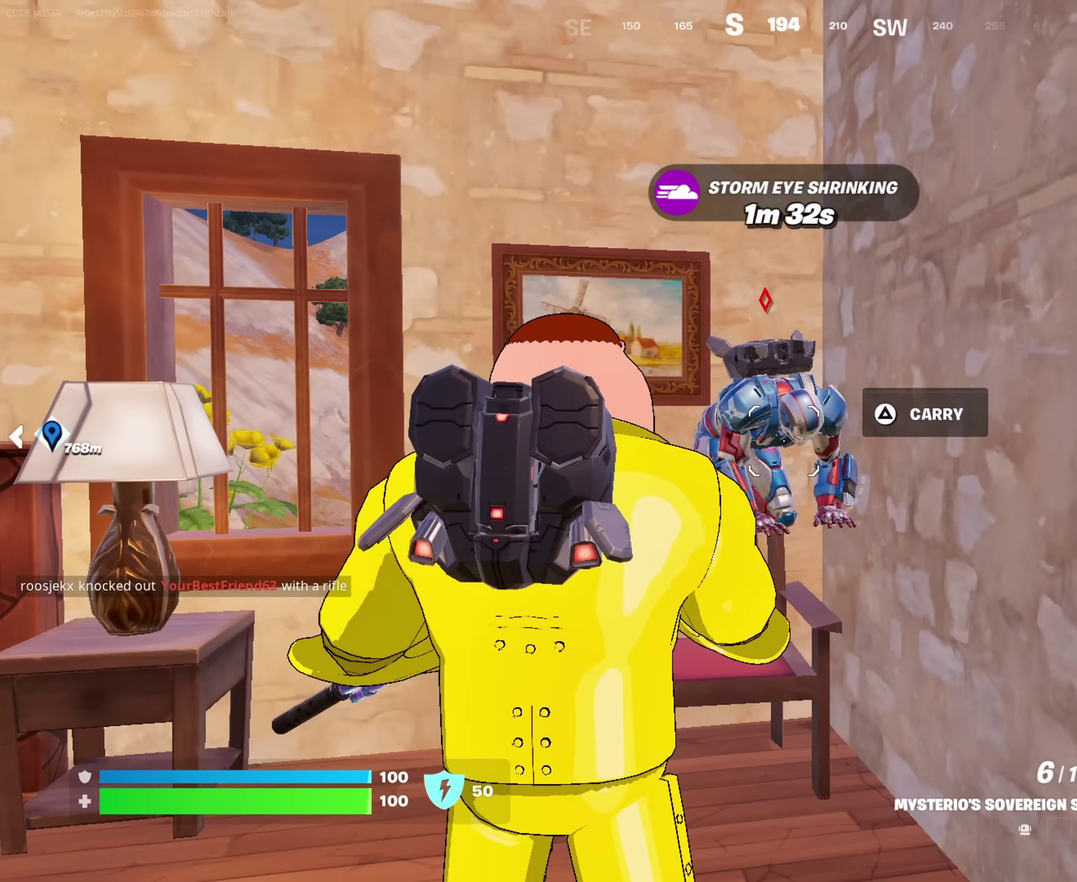
{"dt_ms": 500, "buttons": [], "left_stick": "center", "right_stick": "center", "events": []}
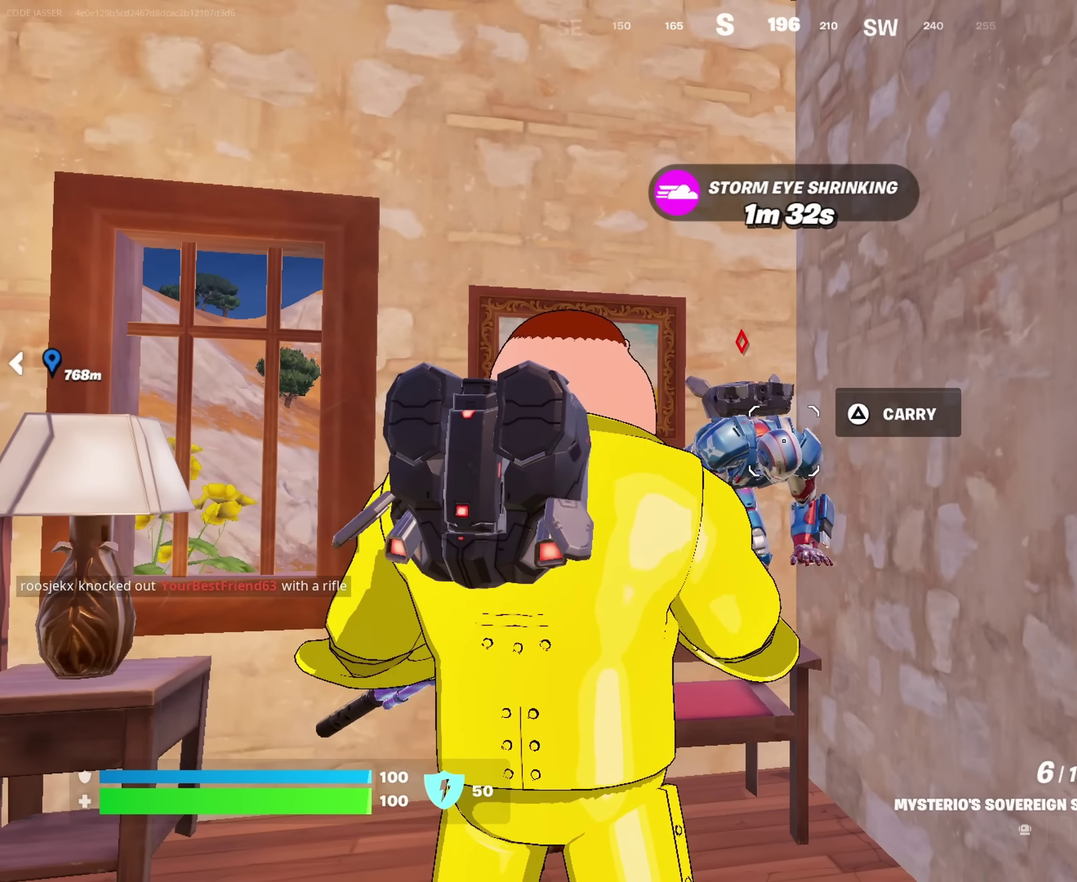
{"dt_ms": 733, "buttons": [], "left_stick": "center", "right_stick": "center", "events": [[550, "R2", "down"], [616, "R2", "up"]]}
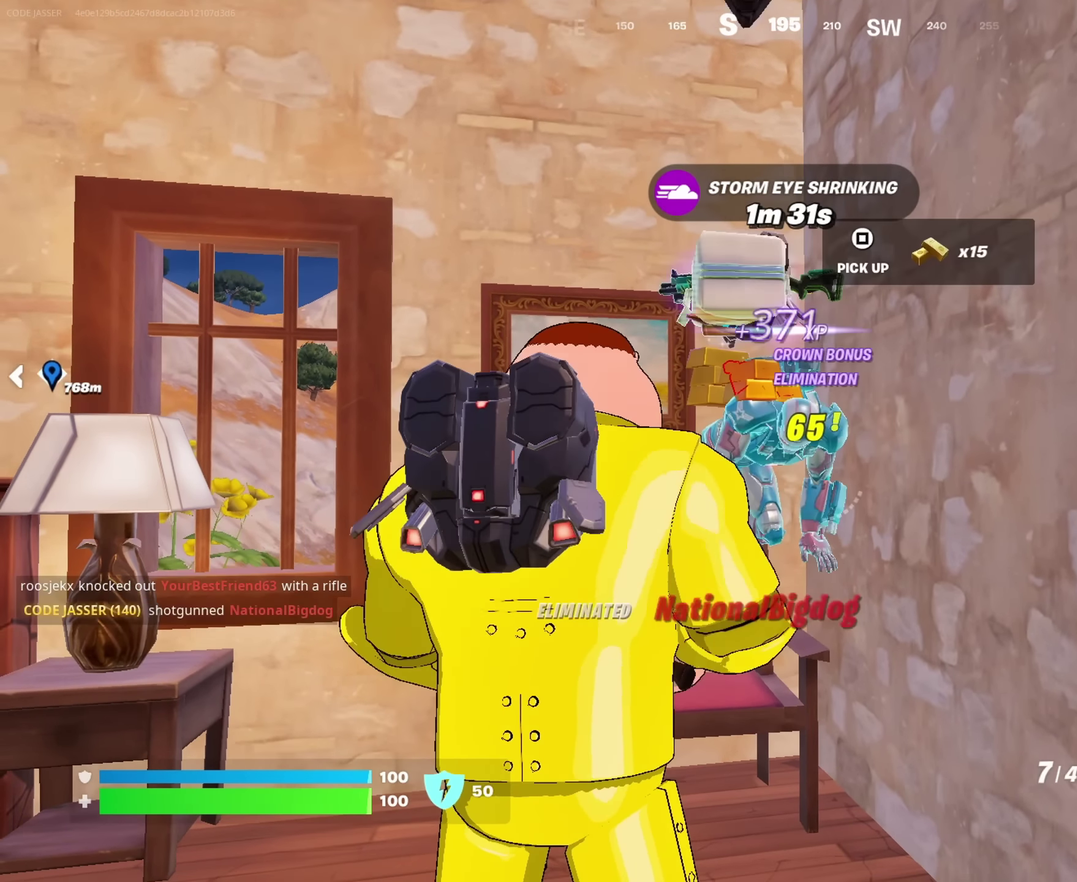
{"dt_ms": 267, "buttons": [], "left_stick": "center", "right_stick": "down-left", "events": [[183, "TRIANGLE", "down"], [233, "TRIANGLE", "up"], [267, "right_stick", "down-left"]]}
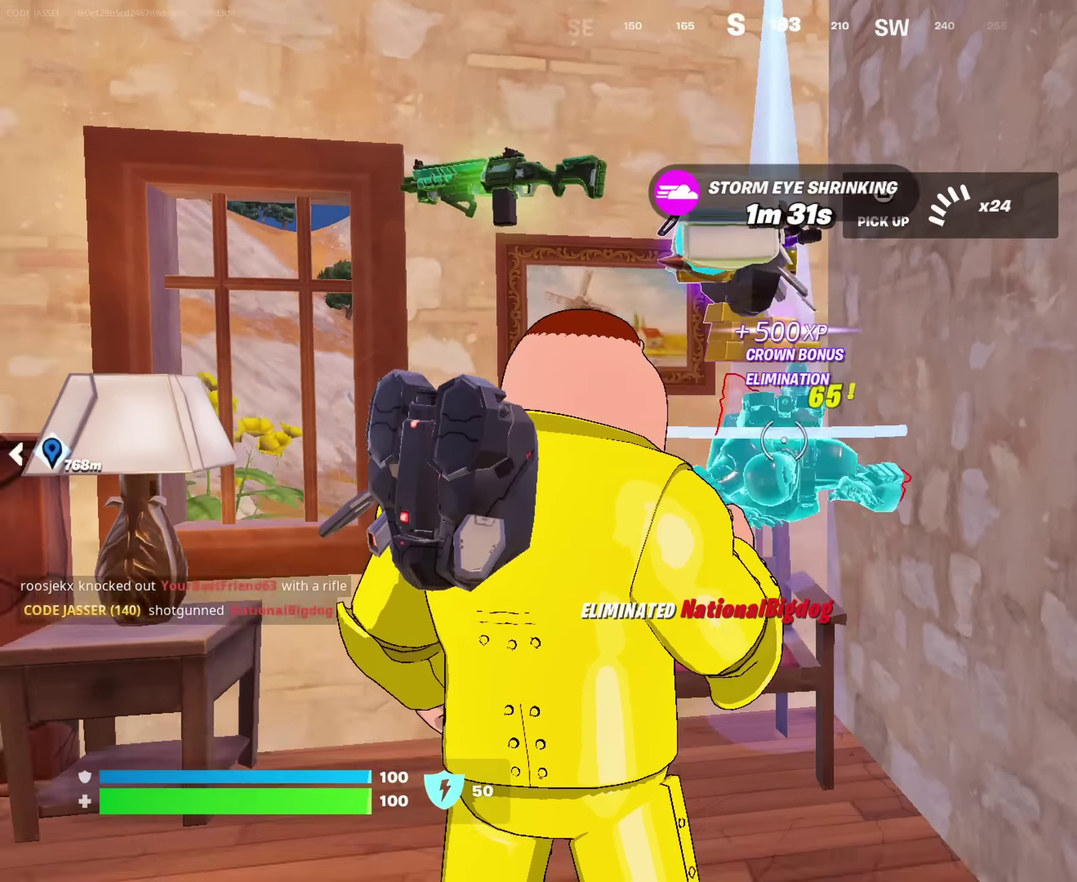
{"dt_ms": 633, "buttons": [], "left_stick": "center", "right_stick": "center", "events": [[83, "right_stick", "center"], [333, "R2", "down"], [383, "R2", "up"]]}